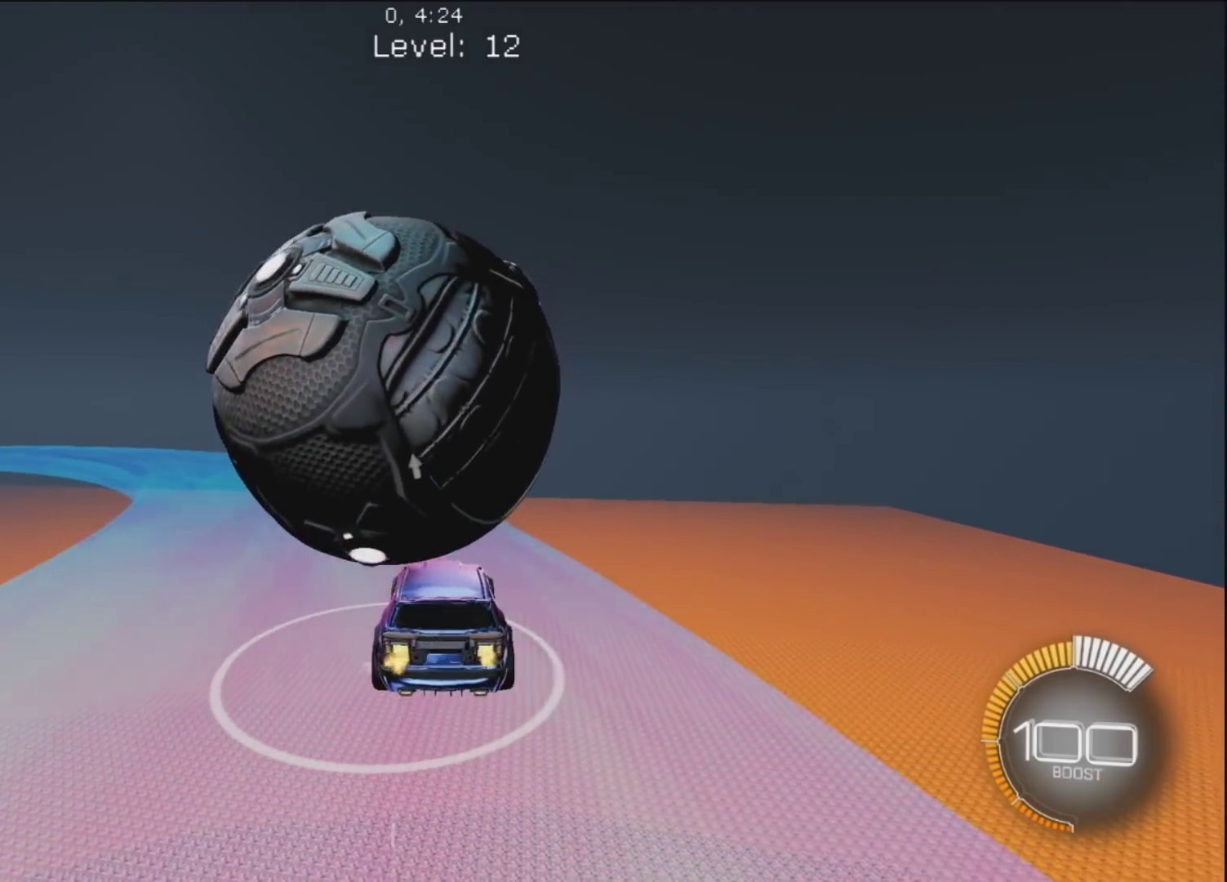
Gameplay with a controller (PlayStation layout); each line is a JSON object with the inputs held at the frame after it. "events" lists button and stick changes between this image and that frame as [ms after this image, input, new state], when the widget could be followed in between.
{"buttons": ["R1"], "left_stick": "center", "right_stick": "center", "events": [[33, "R1", "down"], [183, "R1", "up"], [317, "R1", "down"], [317, "left_stick", "up-left"], [467, "left_stick", "center"]]}
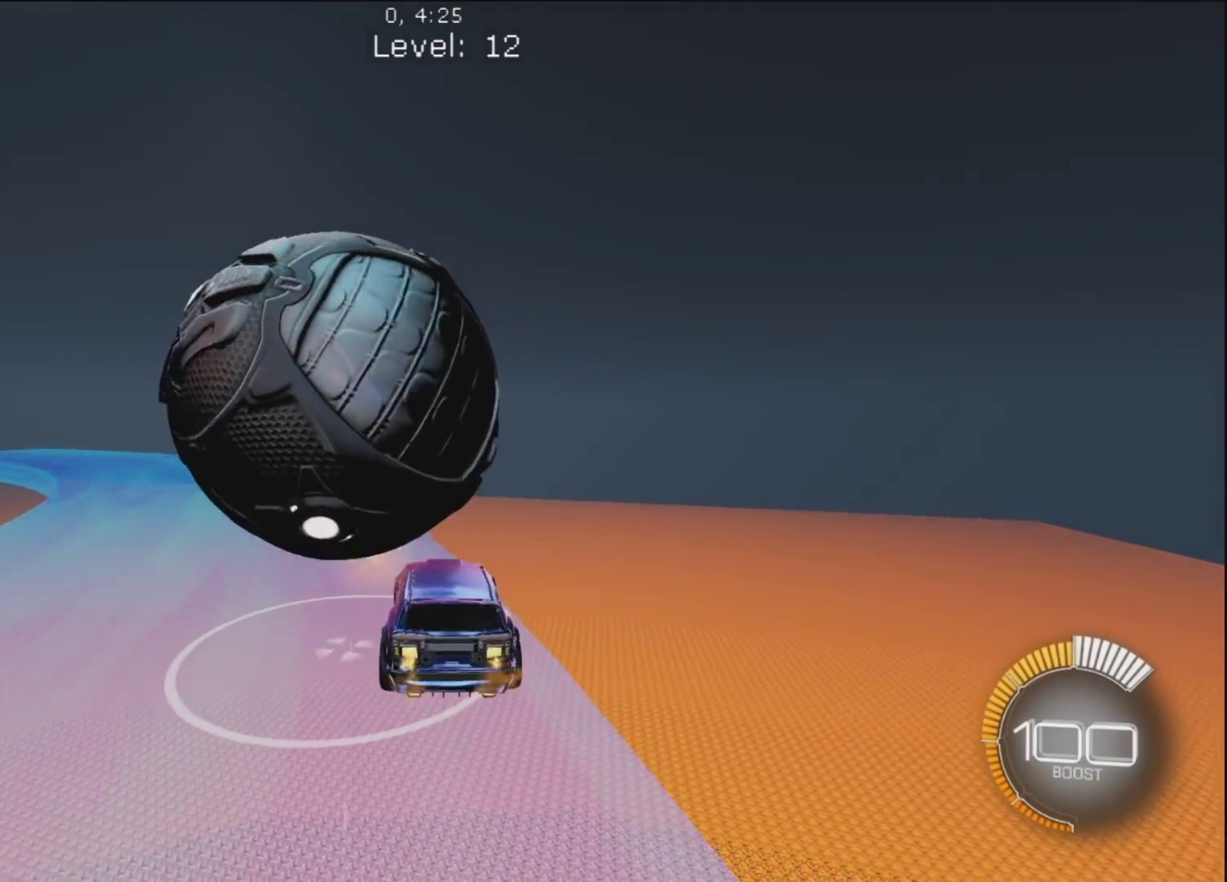
{"buttons": ["R1"], "left_stick": "up-left", "right_stick": "center", "events": [[67, "CIRCLE", "down"], [83, "left_stick", "up-left"], [167, "CIRCLE", "up"]]}
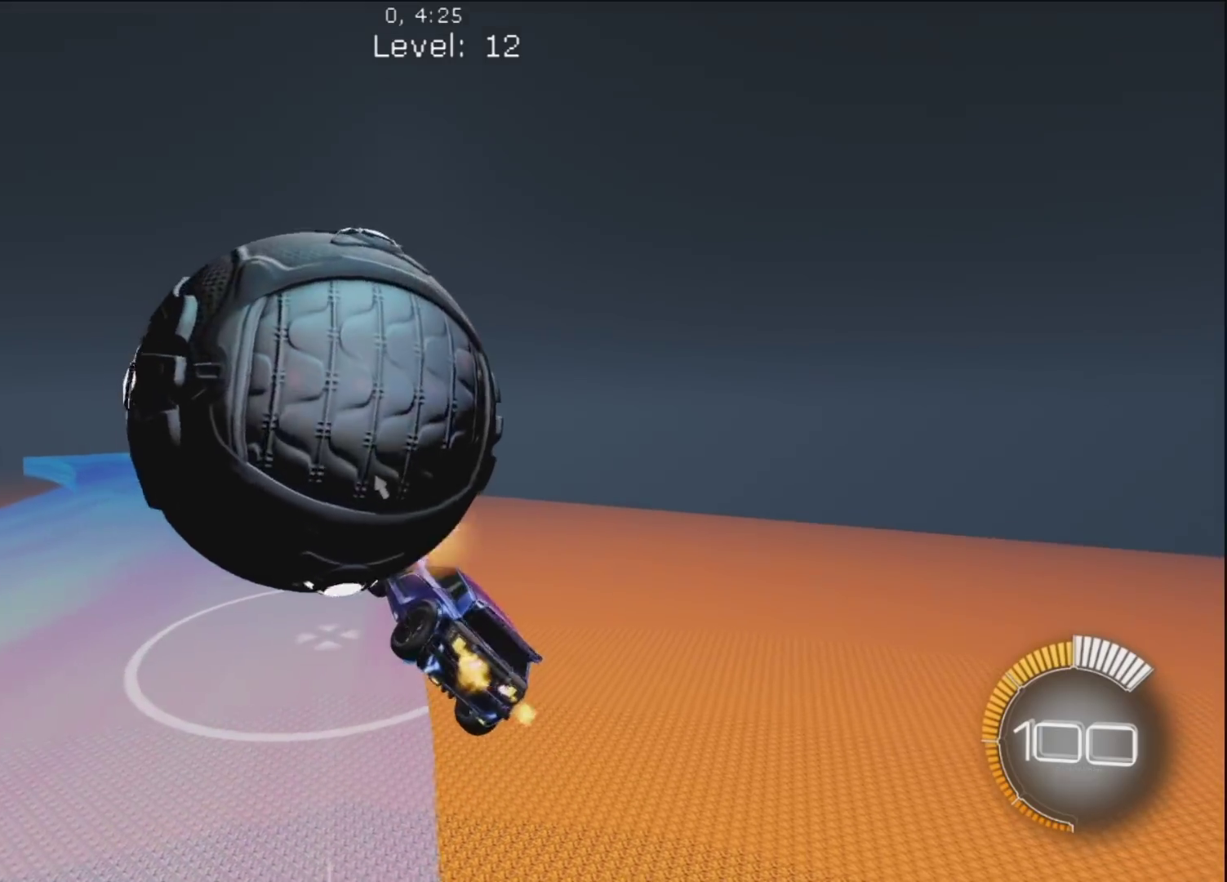
{"buttons": ["R1"], "left_stick": "up-left", "right_stick": "center", "events": []}
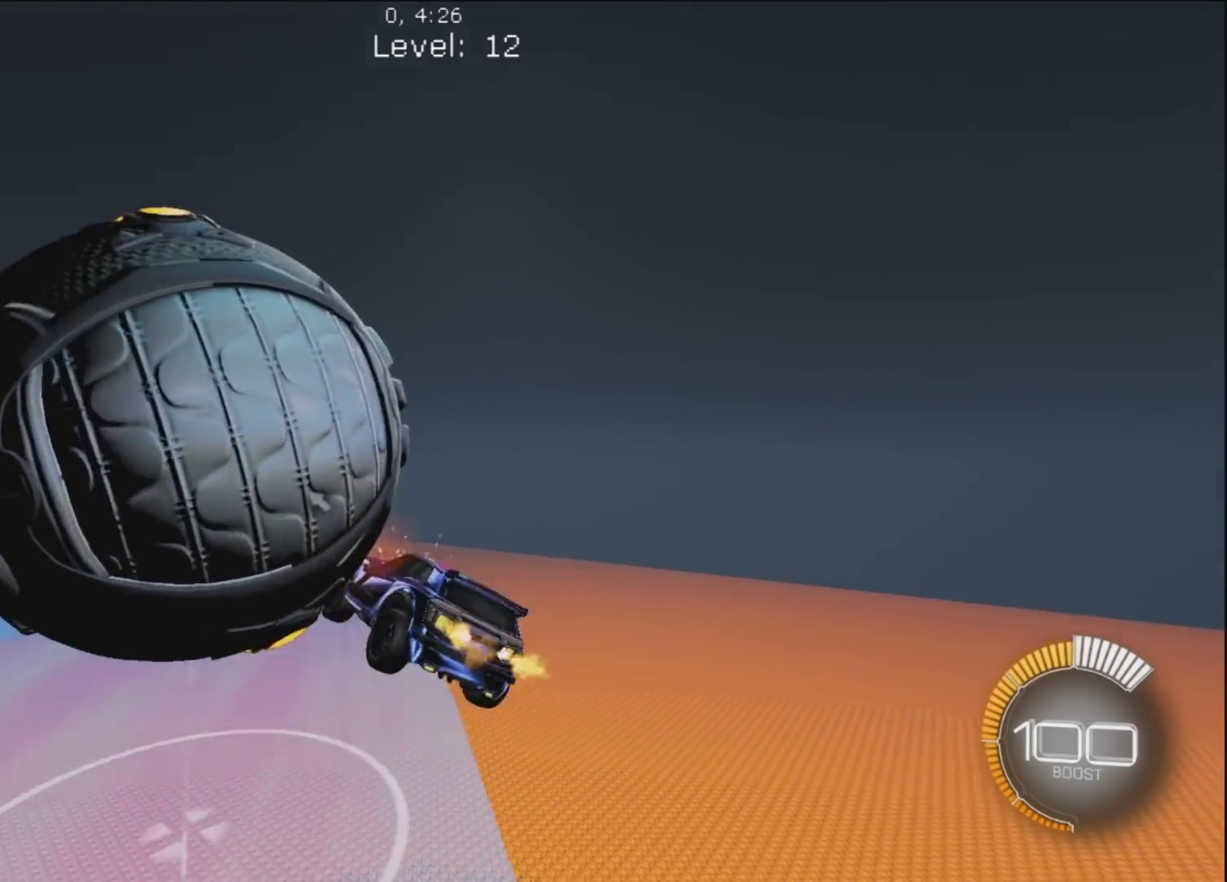
{"buttons": ["CIRCLE"], "left_stick": "center", "right_stick": "center", "events": [[67, "left_stick", "center"], [150, "R3", "down"], [217, "R3", "up"], [217, "right_stick", "up-right"], [283, "right_stick", "center"], [333, "CIRCLE", "down"], [483, "R1", "up"]]}
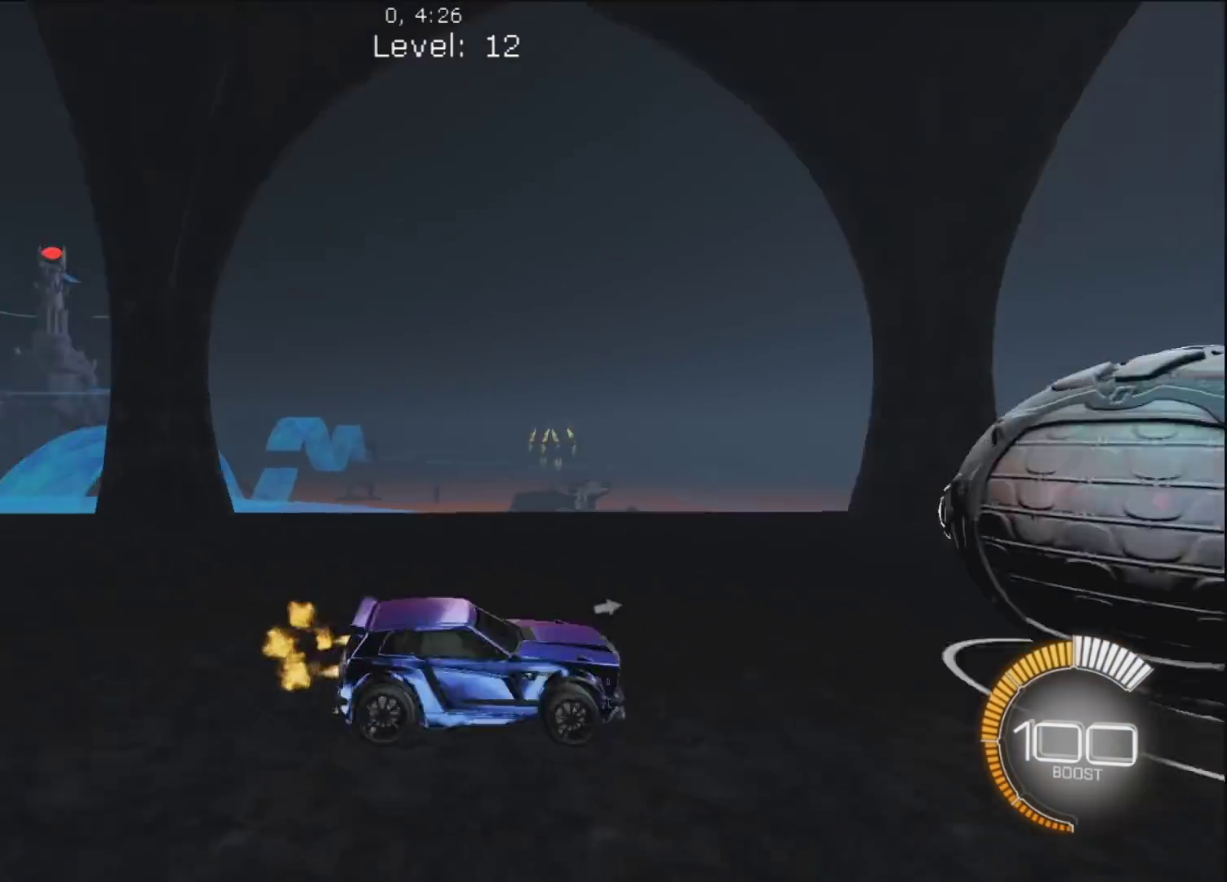
{"buttons": ["CIRCLE", "R1"], "left_stick": "up-left", "right_stick": "center", "events": [[250, "R1", "down"], [467, "left_stick", "up-left"]]}
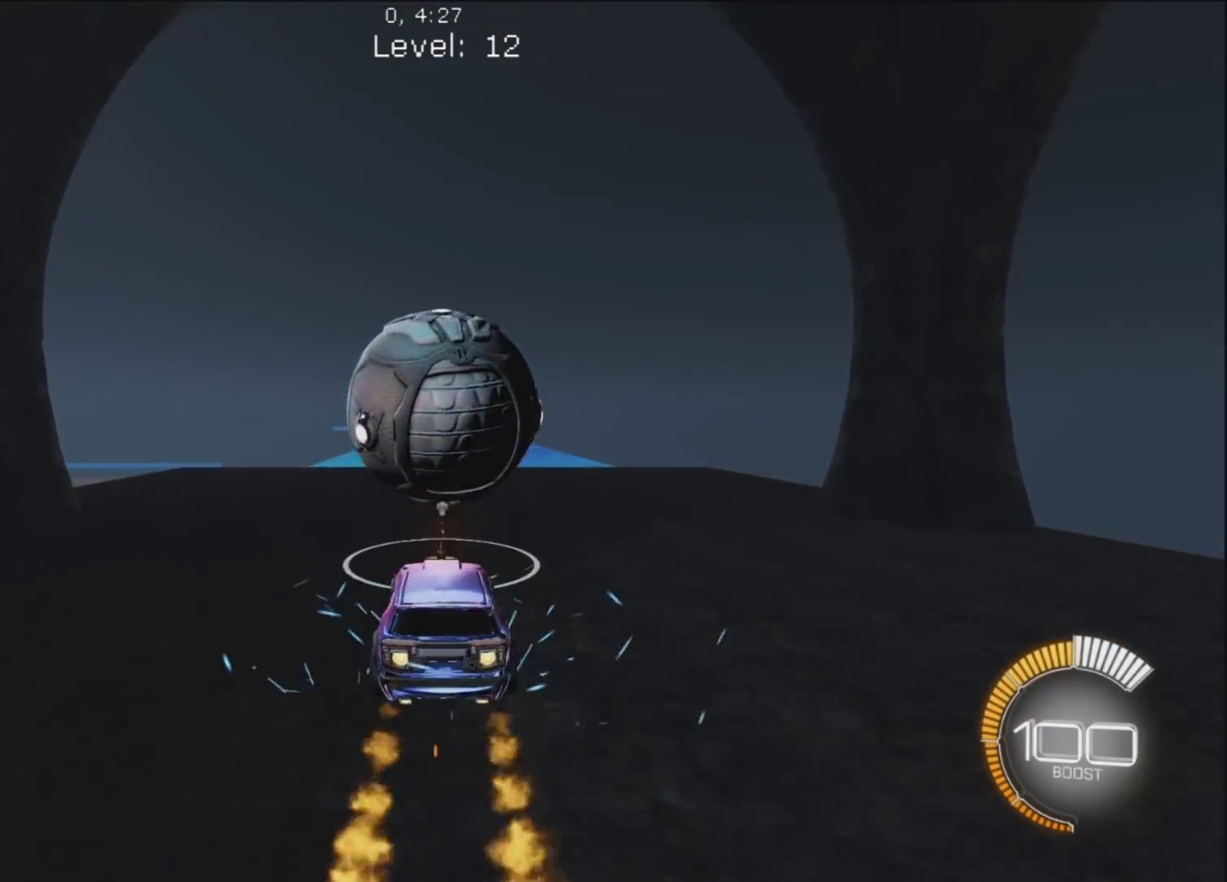
{"buttons": ["R1"], "left_stick": "up-right", "right_stick": "center", "events": [[100, "left_stick", "up"], [267, "left_stick", "center"], [383, "CIRCLE", "up"], [417, "left_stick", "up"], [500, "left_stick", "up-right"]]}
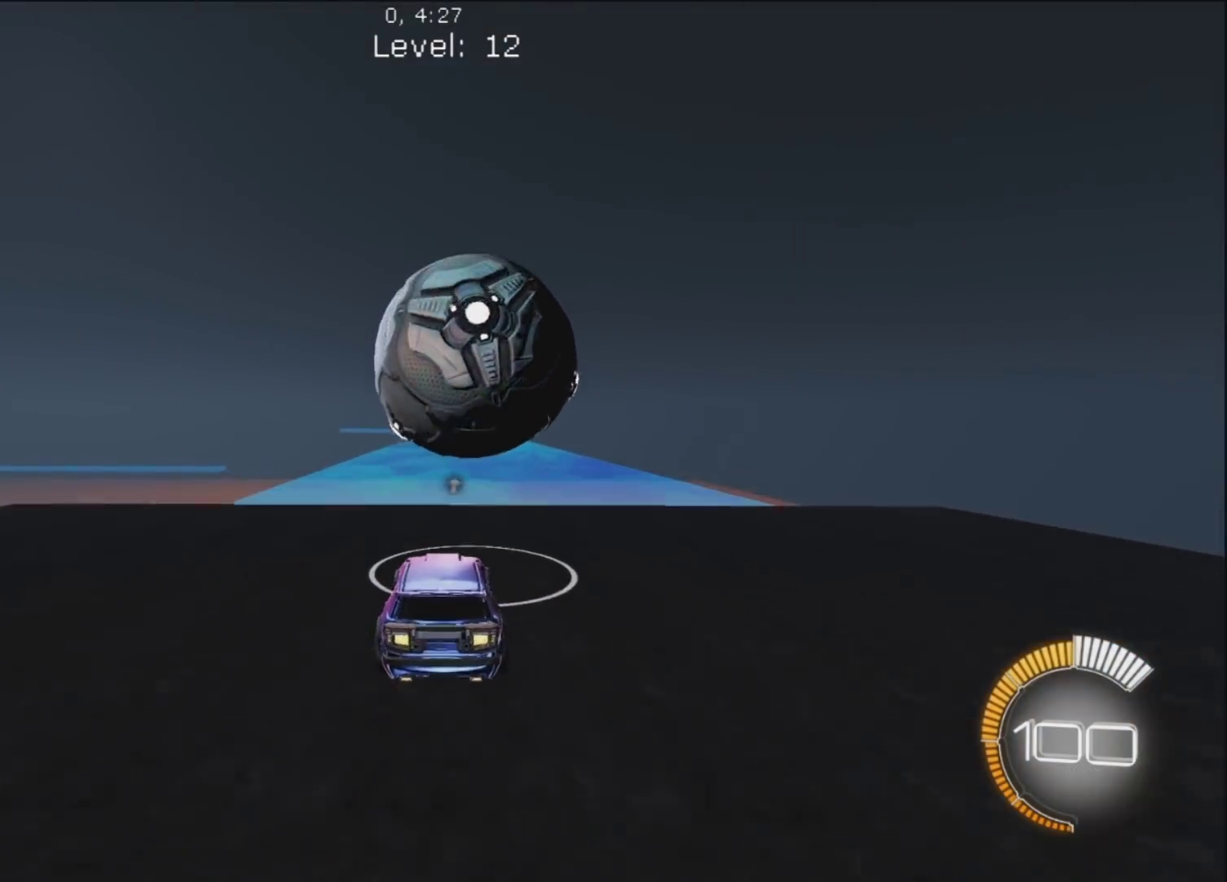
{"buttons": ["CIRCLE", "R1"], "left_stick": "up-right", "right_stick": "center", "events": [[233, "left_stick", "up"], [350, "left_stick", "center"], [400, "left_stick", "up-right"], [417, "CIRCLE", "down"]]}
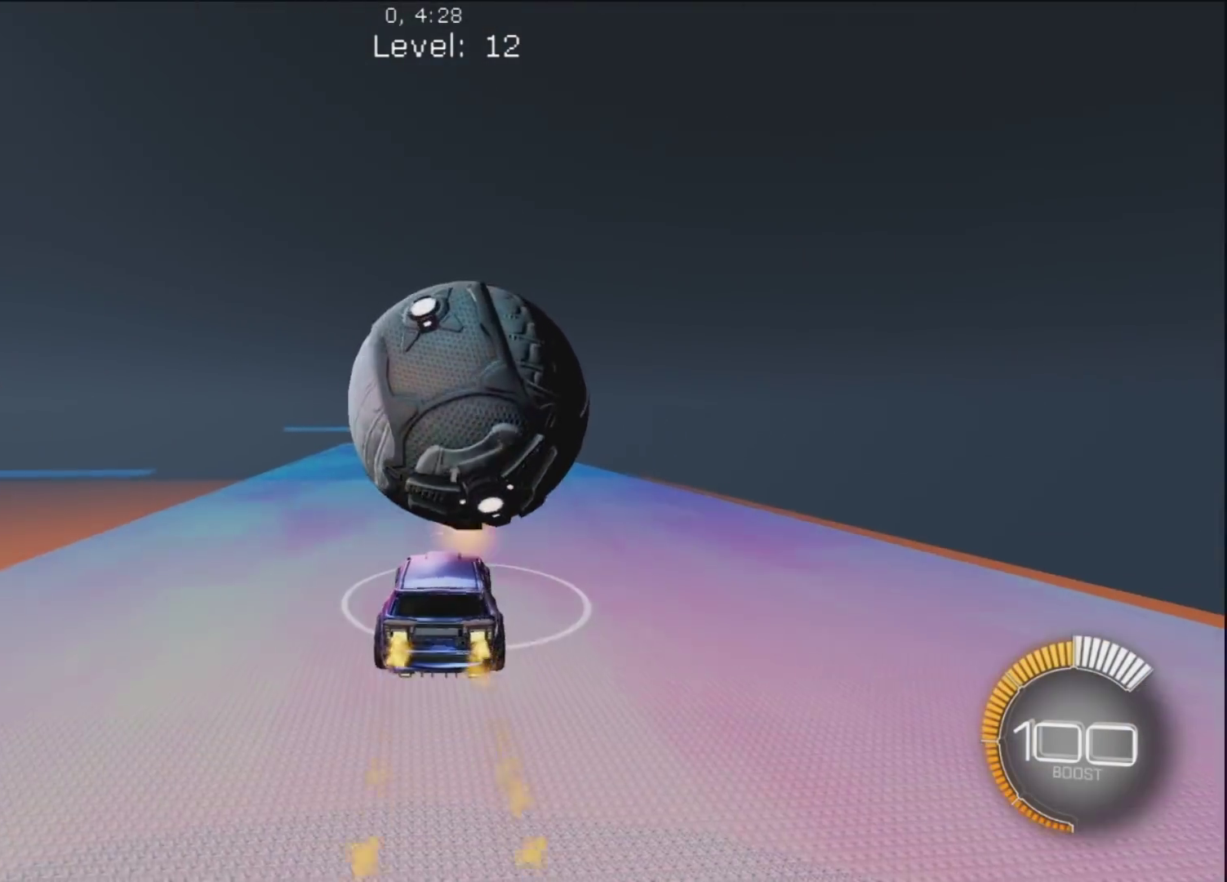
{"buttons": ["R1"], "left_stick": "center", "right_stick": "center", "events": [[50, "left_stick", "up"], [83, "CIRCLE", "up"], [217, "left_stick", "center"], [300, "left_stick", "up-right"], [383, "left_stick", "up"], [483, "left_stick", "center"]]}
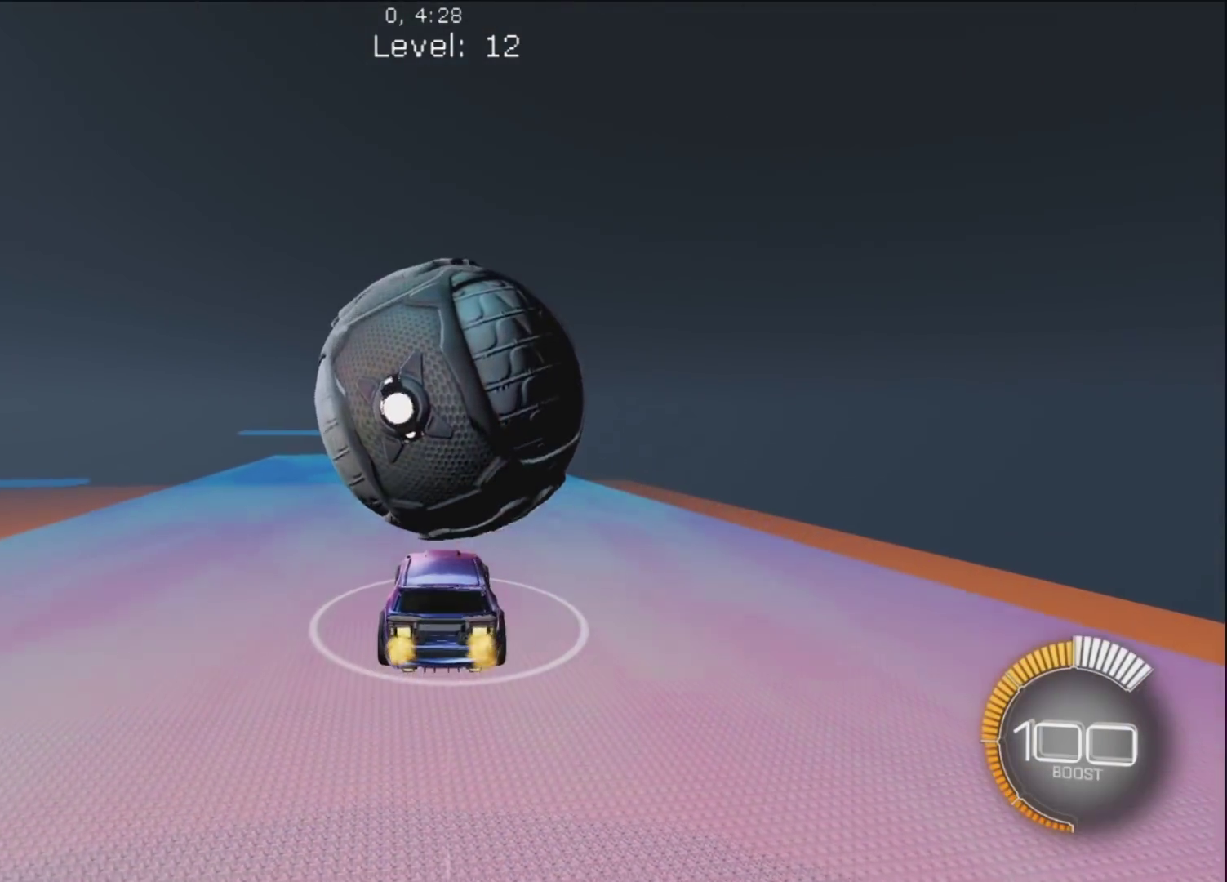
{"buttons": ["R1"], "left_stick": "center", "right_stick": "center", "events": [[33, "left_stick", "up"], [283, "left_stick", "center"], [383, "left_stick", "up"], [500, "left_stick", "center"]]}
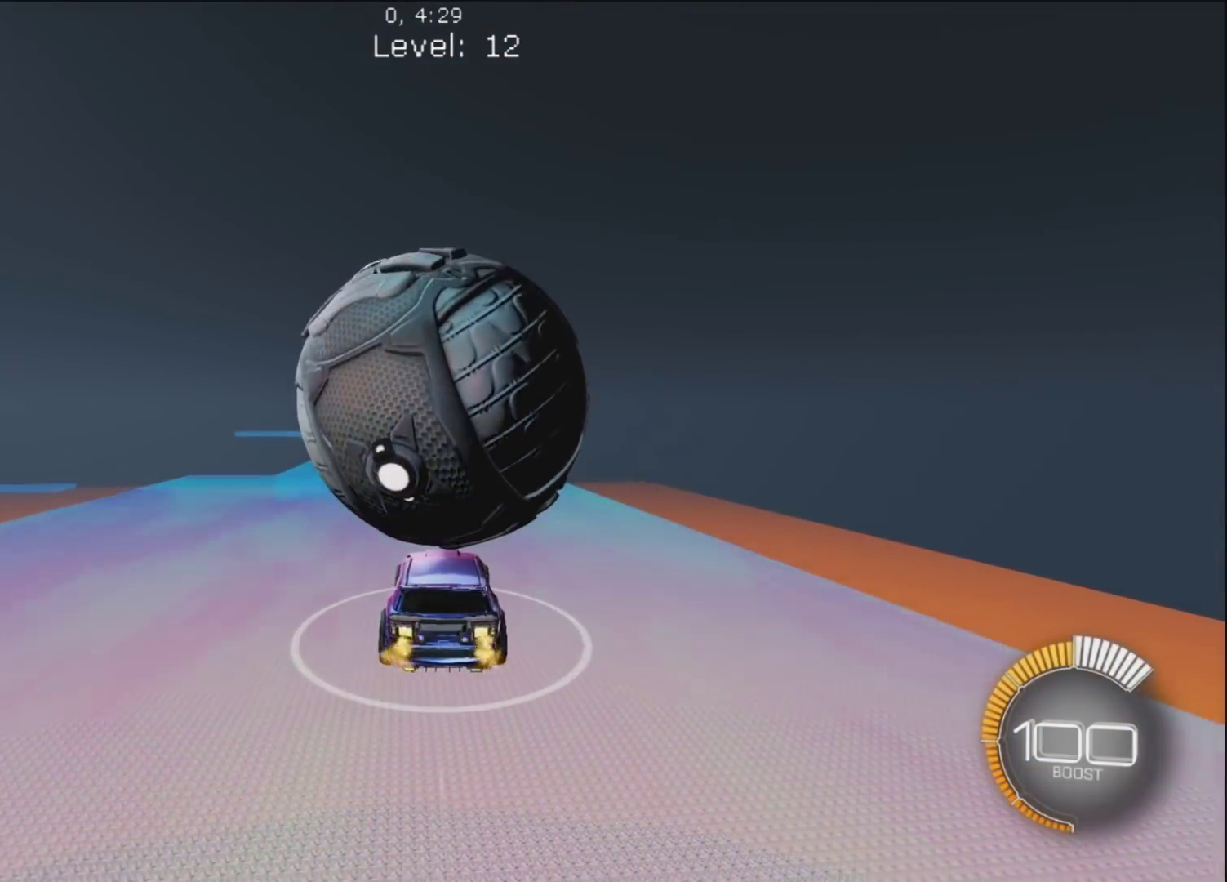
{"buttons": ["R1"], "left_stick": "up-left", "right_stick": "center", "events": [[233, "R1", "up"], [417, "R1", "down"], [500, "left_stick", "up-left"]]}
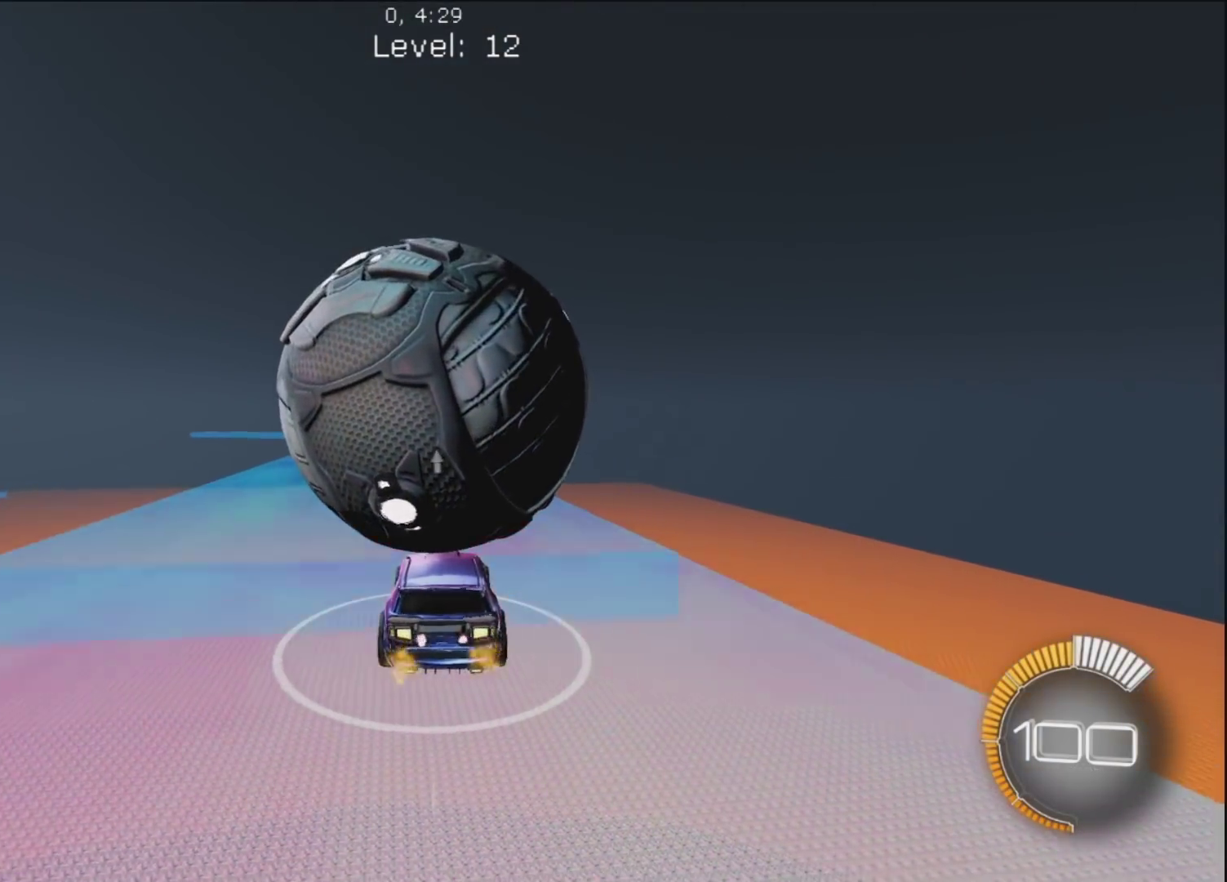
{"buttons": ["R1"], "left_stick": "up", "right_stick": "center", "events": [[117, "left_stick", "center"], [200, "left_stick", "up"], [267, "left_stick", "center"], [333, "left_stick", "up-right"], [450, "left_stick", "up"]]}
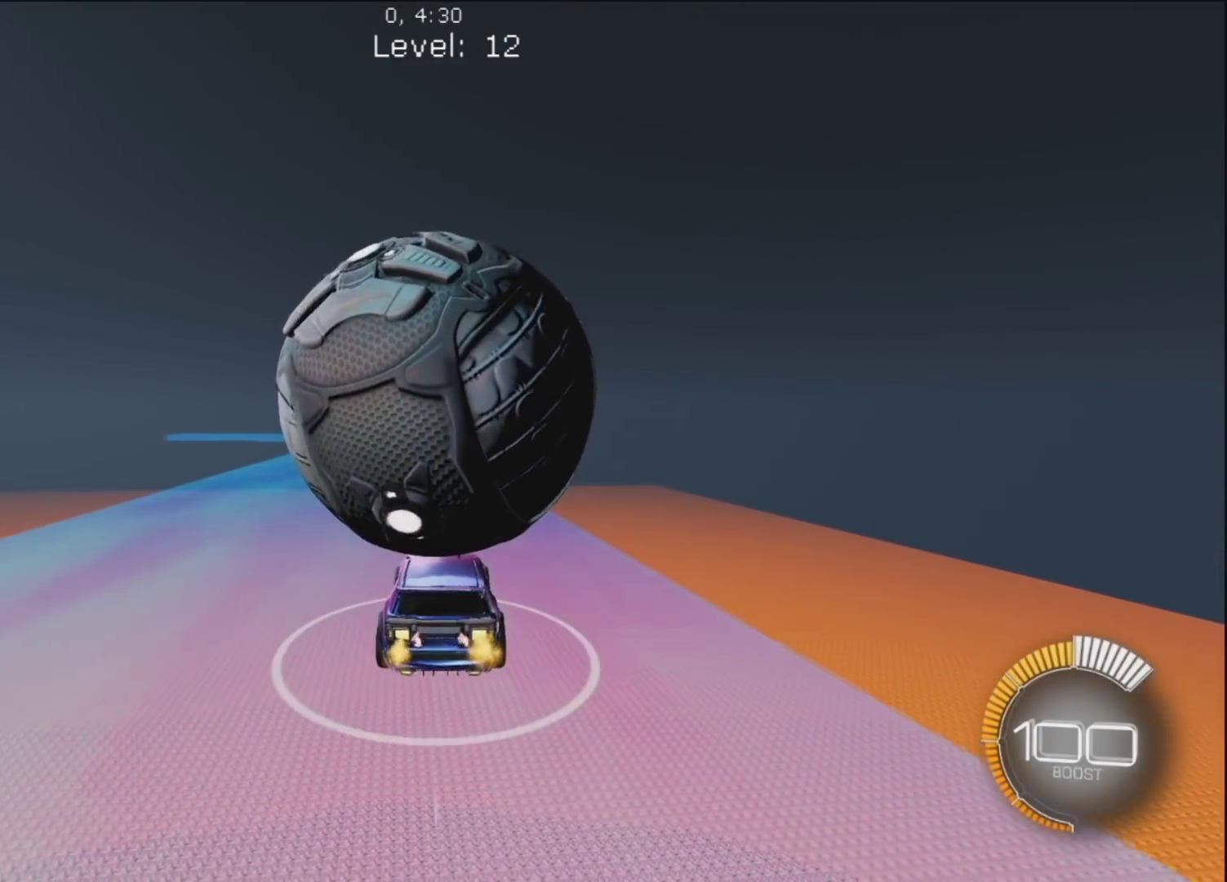
{"buttons": [], "left_stick": "up", "right_stick": "center", "events": [[17, "R1", "up"], [167, "R1", "down"], [300, "CIRCLE", "down"], [417, "CIRCLE", "up"], [467, "R1", "up"]]}
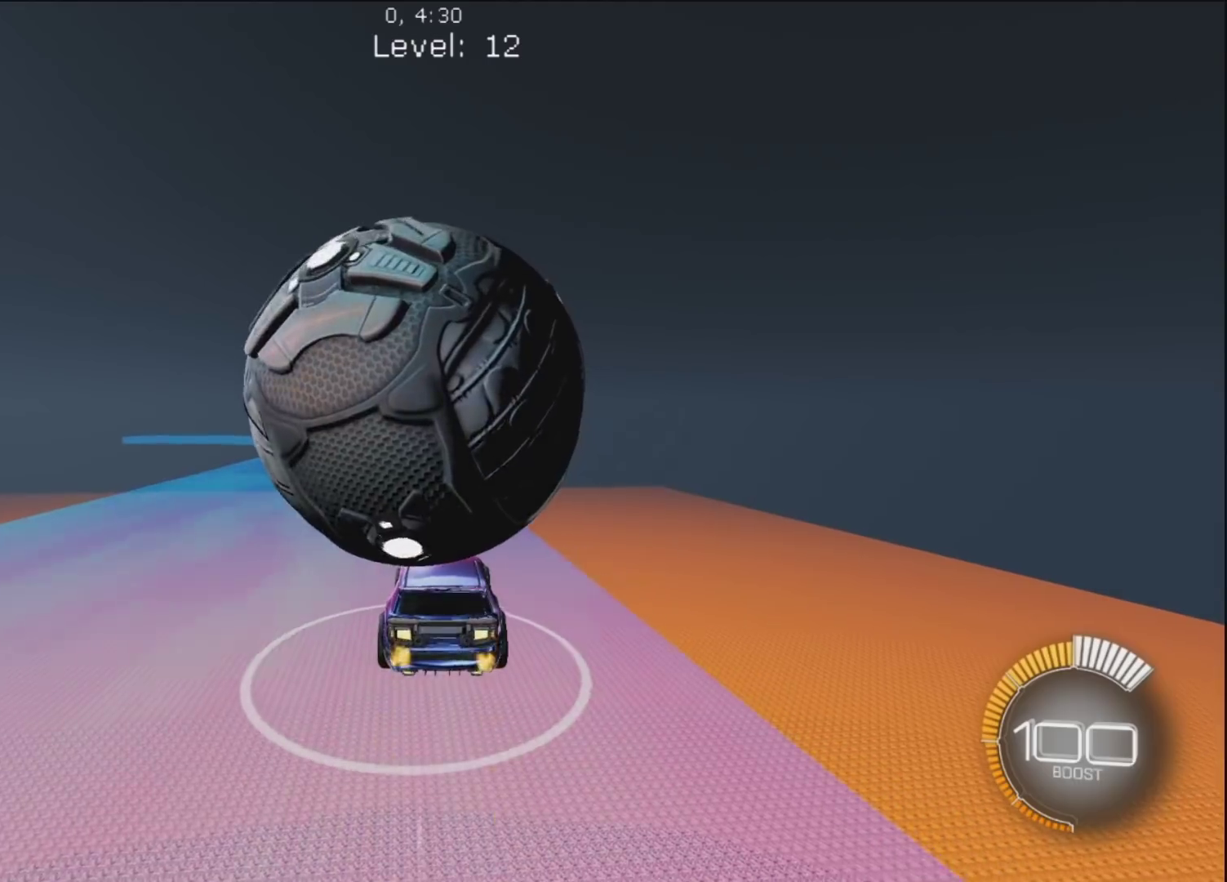
{"buttons": [], "left_stick": "center", "right_stick": "center", "events": [[100, "left_stick", "up-left"], [383, "left_stick", "center"]]}
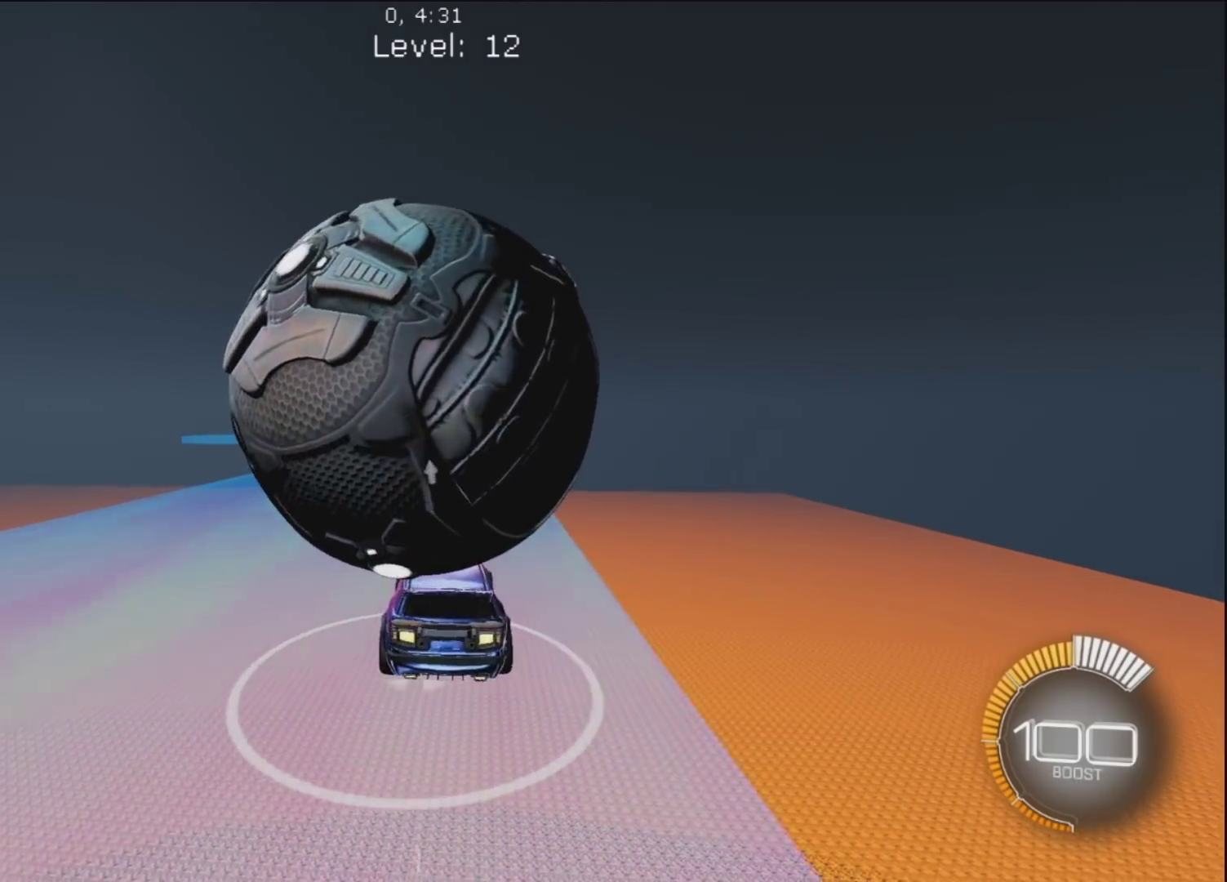
{"buttons": [], "left_stick": "up-left", "right_stick": "center", "events": [[33, "left_stick", "right"], [117, "left_stick", "up-right"], [250, "left_stick", "up-left"], [267, "R1", "down"], [300, "left_stick", "center"], [433, "R1", "up"], [500, "left_stick", "up-left"]]}
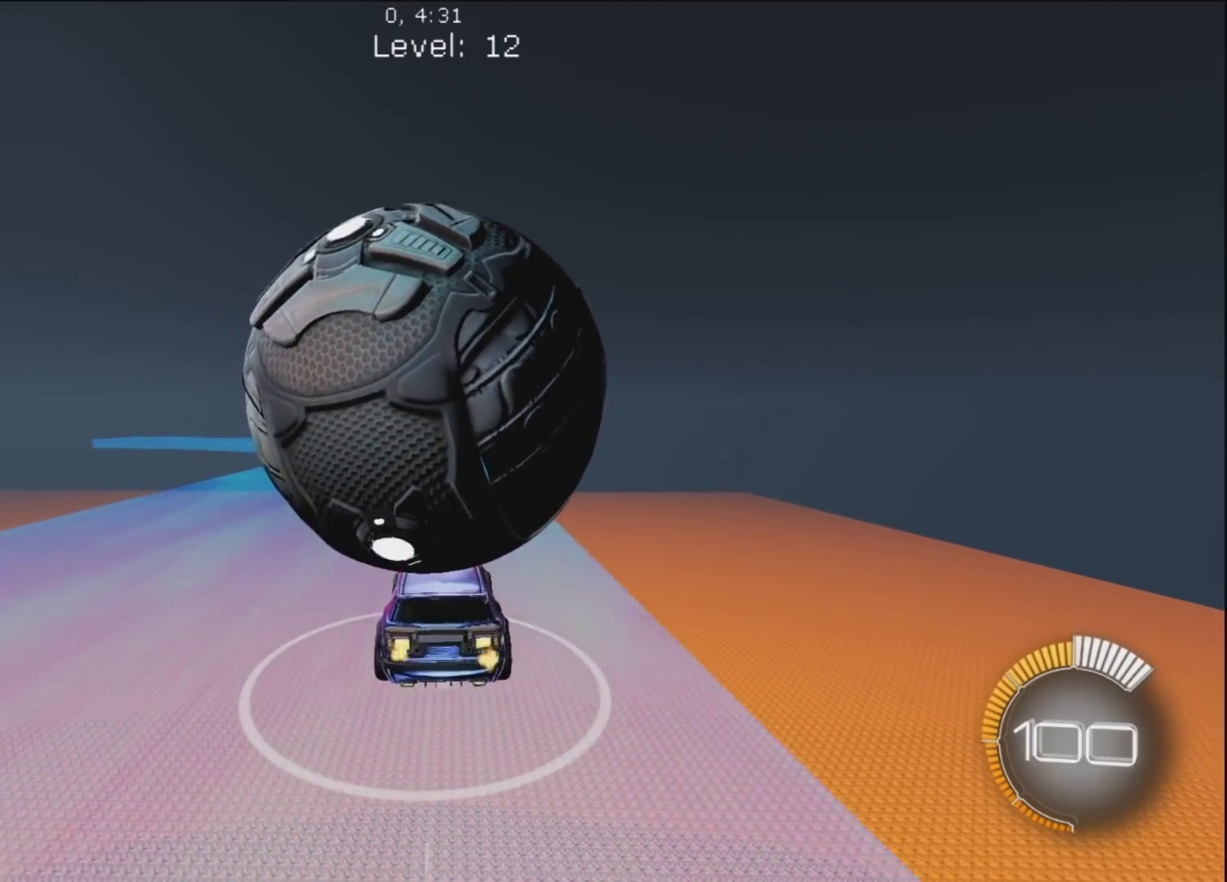
{"buttons": [], "left_stick": "up", "right_stick": "center", "events": [[67, "left_stick", "center"], [117, "R1", "down"], [183, "R1", "up"], [217, "left_stick", "up-left"], [300, "left_stick", "center"], [333, "R1", "down"], [383, "left_stick", "up"], [483, "R1", "up"]]}
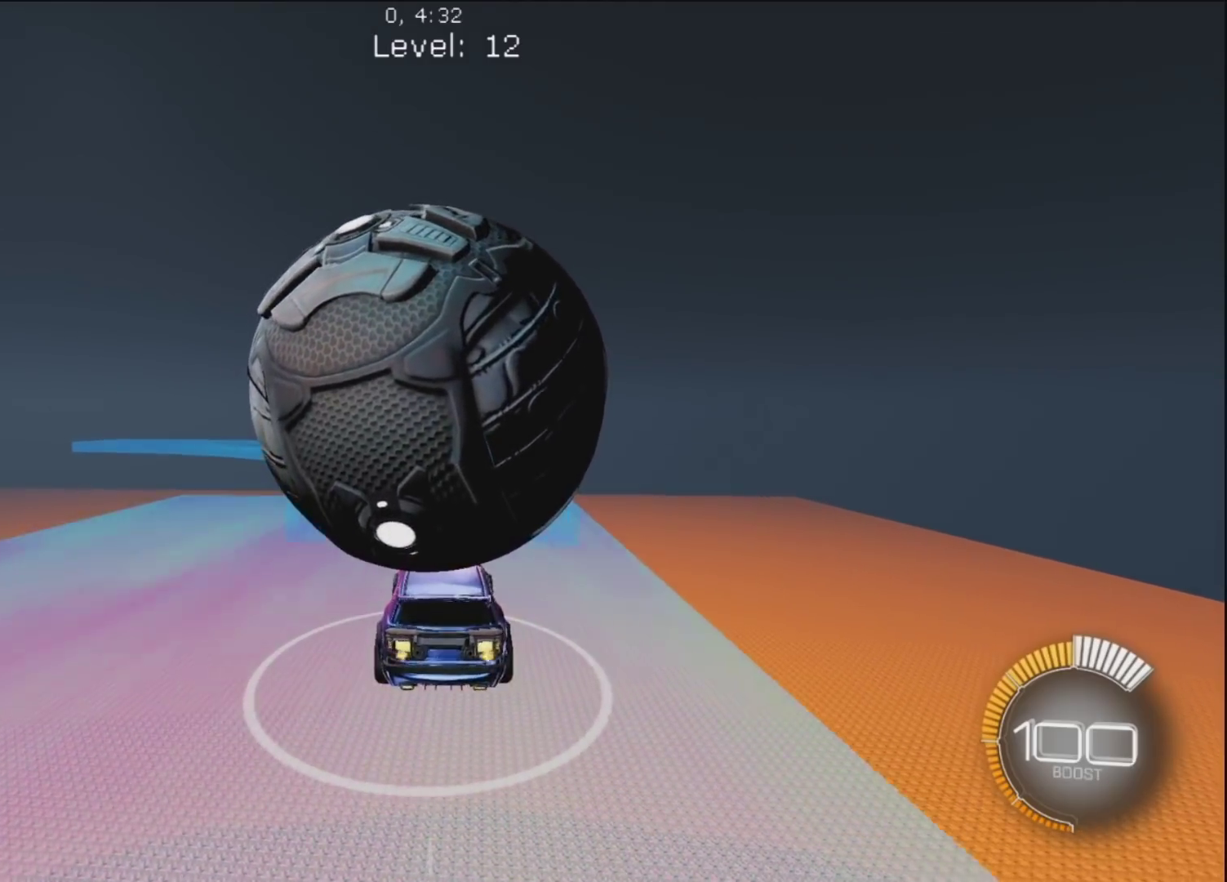
{"buttons": [], "left_stick": "up-left", "right_stick": "center", "events": [[17, "left_stick", "center"], [67, "R1", "down"], [167, "R1", "up"], [300, "left_stick", "up-right"], [483, "left_stick", "up-left"]]}
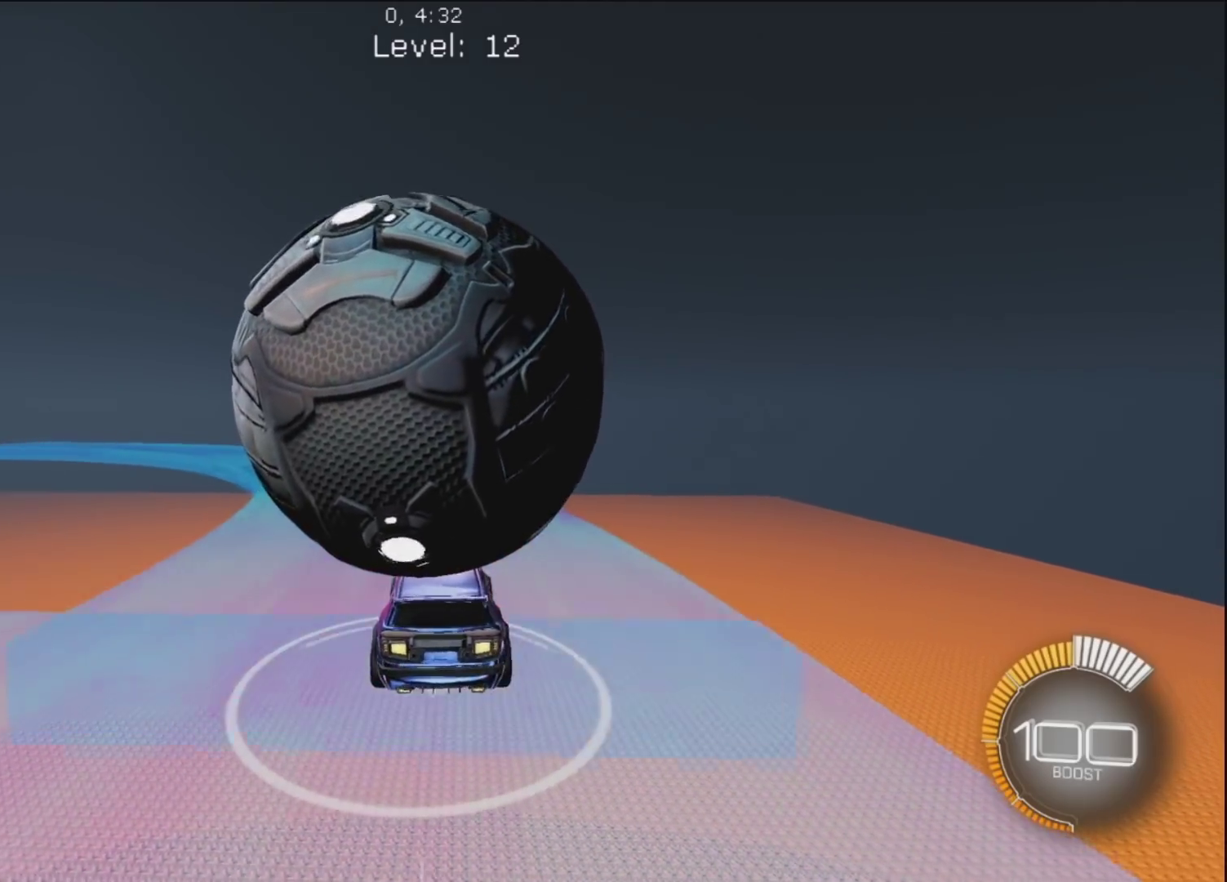
{"buttons": [], "left_stick": "up-right", "right_stick": "center", "events": [[250, "R1", "down"], [300, "left_stick", "center"], [400, "R1", "up"], [433, "left_stick", "up-right"]]}
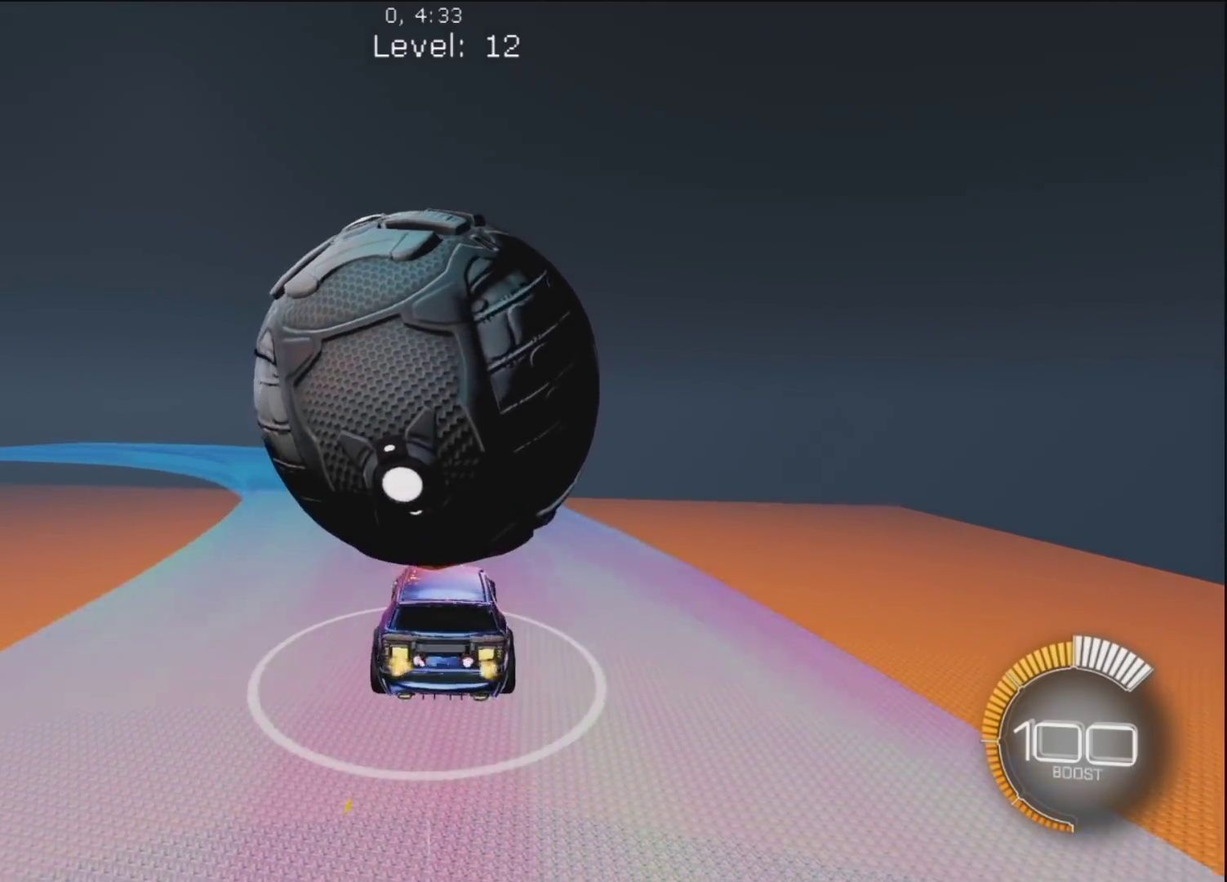
{"buttons": [], "left_stick": "up-left", "right_stick": "center", "events": [[17, "R1", "down"], [150, "R1", "up"], [183, "R1", "down"], [267, "left_stick", "center"], [300, "R1", "up"], [450, "left_stick", "up-left"]]}
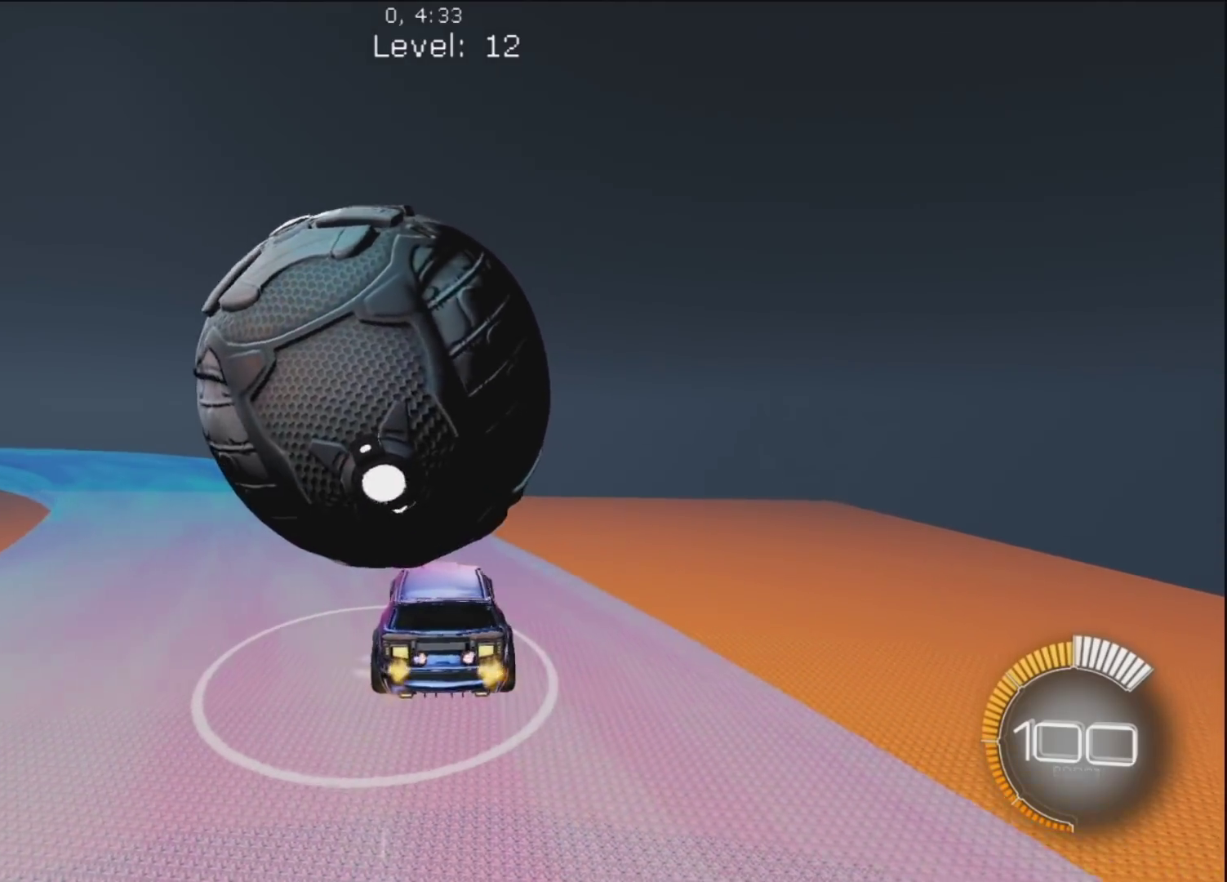
{"buttons": [], "left_stick": "up-left", "right_stick": "center", "events": [[133, "R1", "down"], [200, "left_stick", "center"], [283, "R1", "up"], [350, "R1", "down"], [417, "R1", "up"], [483, "left_stick", "up-left"]]}
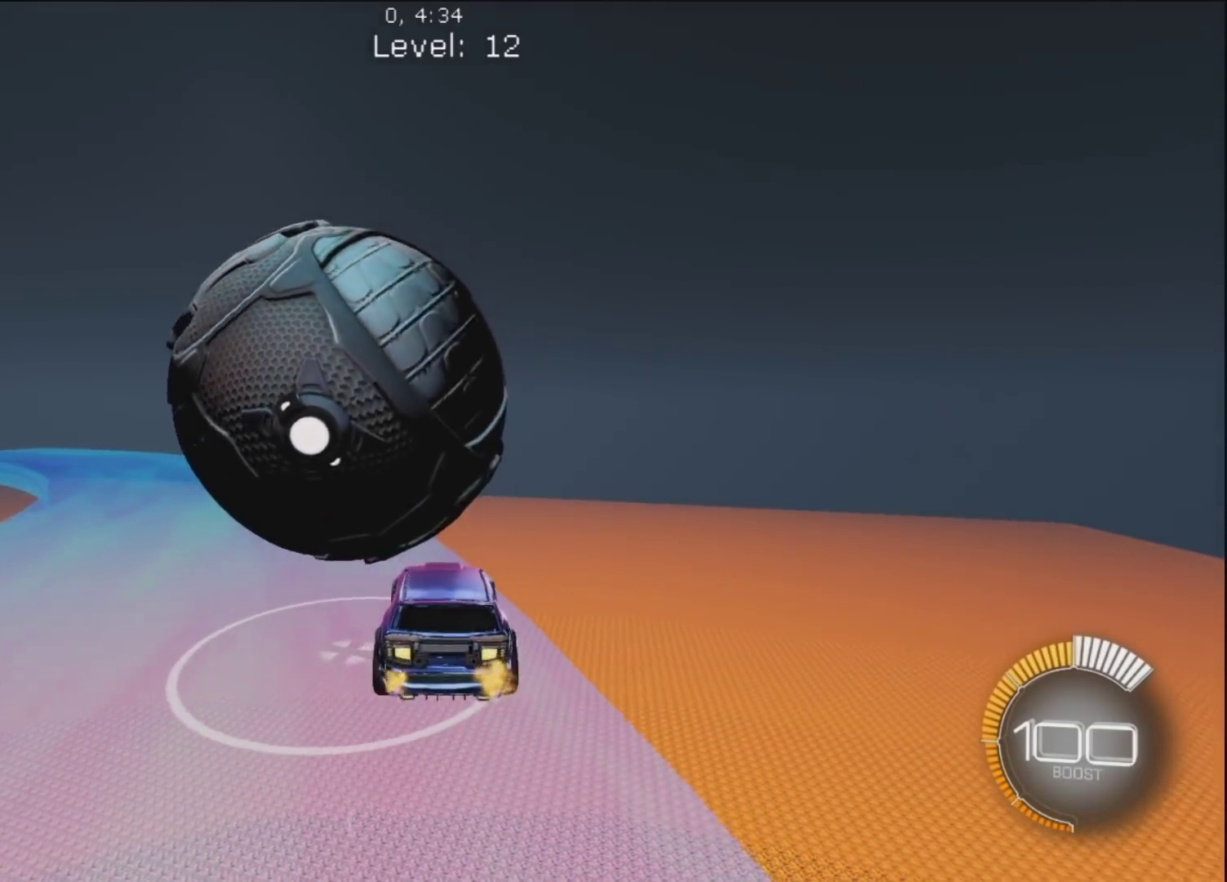
{"buttons": [], "left_stick": "right", "right_stick": "center", "events": [[67, "R1", "down"], [150, "CIRCLE", "down"], [267, "CIRCLE", "up"], [267, "left_stick", "center"], [367, "R1", "up"], [483, "left_stick", "right"]]}
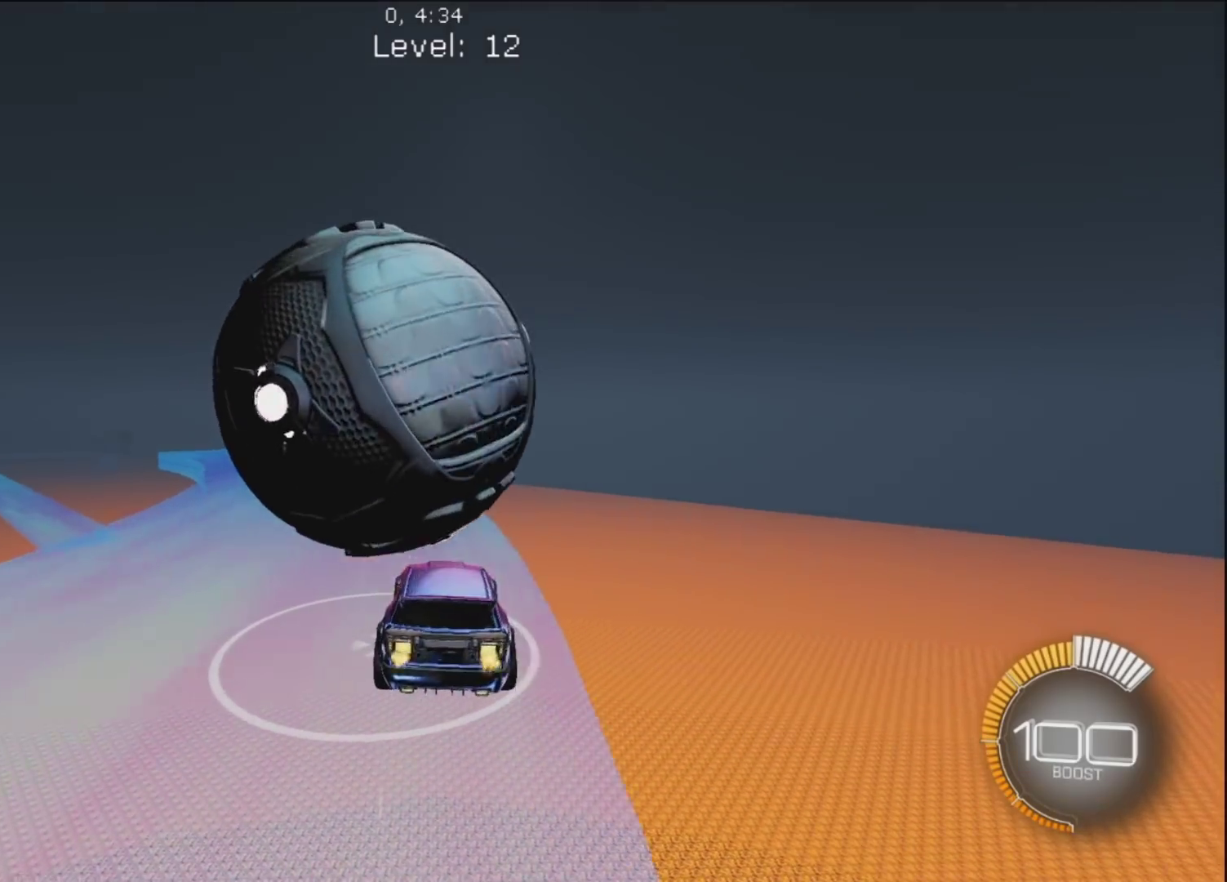
{"buttons": ["CIRCLE", "R1"], "left_stick": "up-left", "right_stick": "center", "events": [[67, "left_stick", "up"], [133, "left_stick", "center"], [250, "R1", "down"], [483, "left_stick", "up-left"], [500, "CIRCLE", "down"]]}
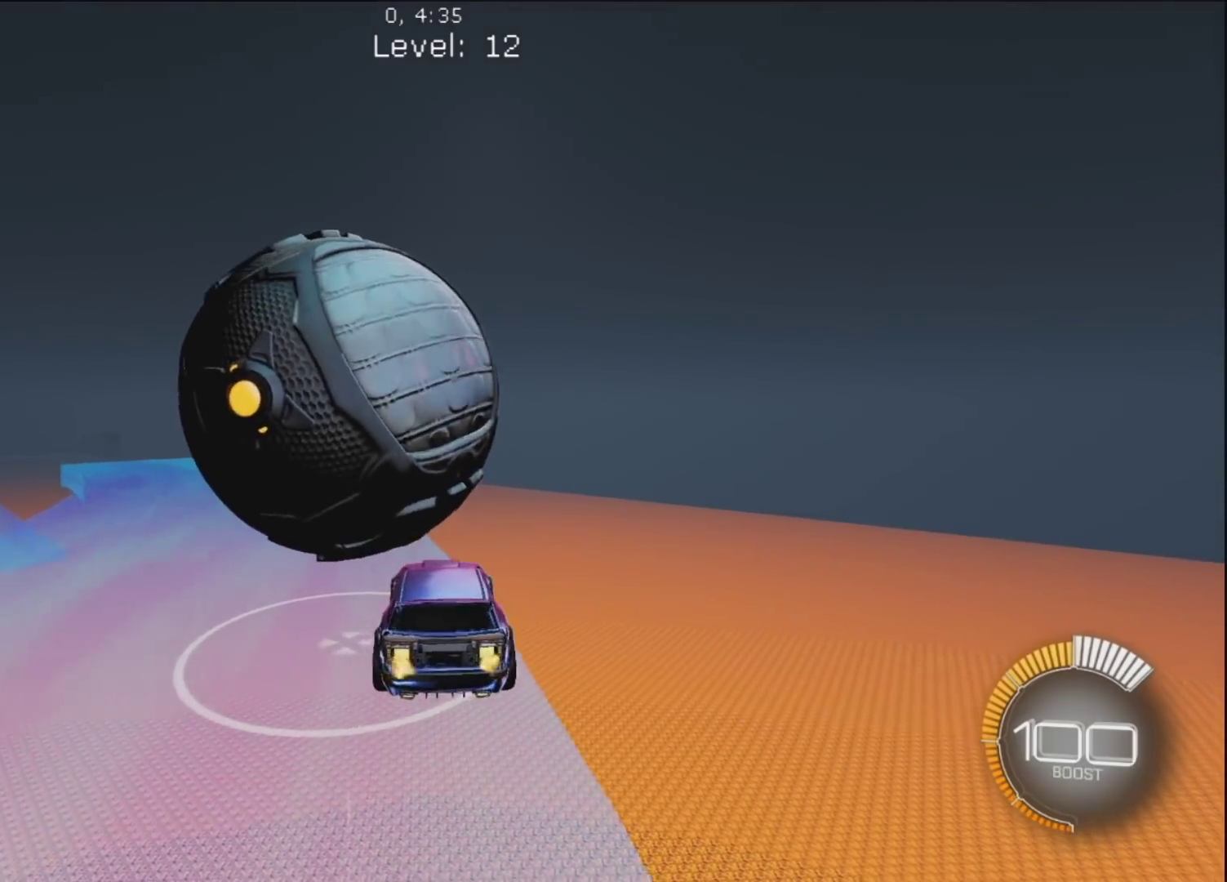
{"buttons": [], "left_stick": "right", "right_stick": "center", "events": [[100, "CIRCLE", "up"], [217, "R1", "up"], [267, "left_stick", "center"], [400, "left_stick", "right"]]}
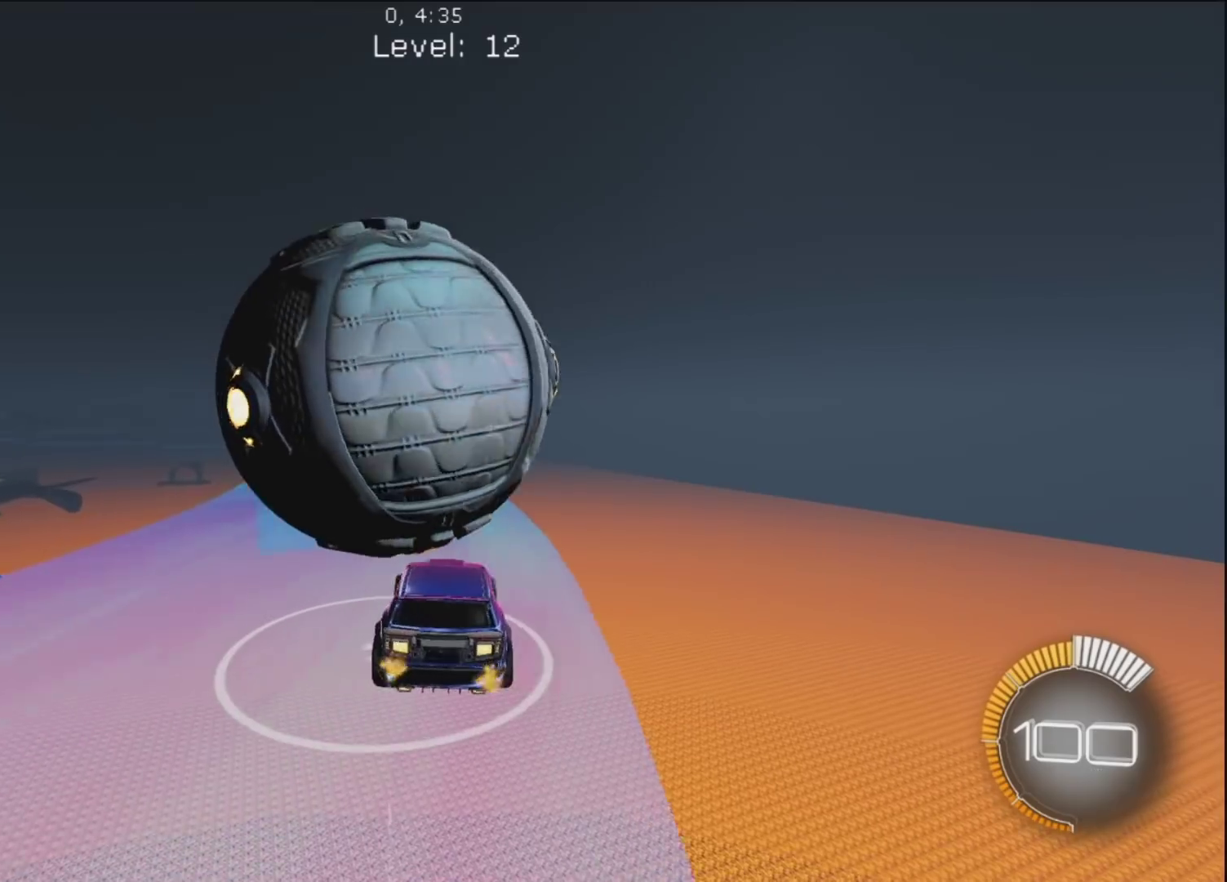
{"buttons": ["R1"], "left_stick": "up-left", "right_stick": "center", "events": [[50, "left_stick", "center"], [200, "left_stick", "up"], [250, "R1", "down"], [283, "left_stick", "center"], [433, "left_stick", "up-left"]]}
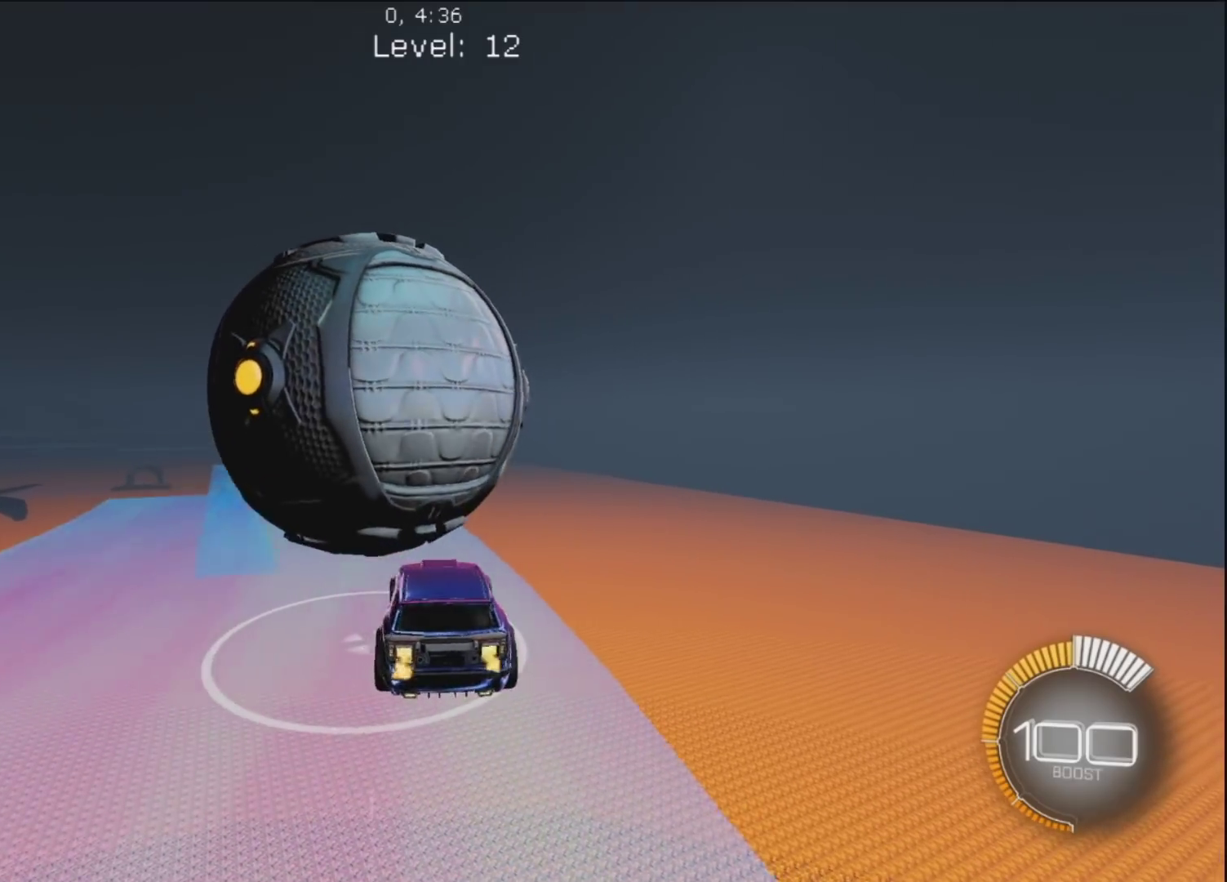
{"buttons": [], "left_stick": "up", "right_stick": "center", "events": [[100, "left_stick", "center"], [167, "R1", "up"], [217, "left_stick", "up-left"], [350, "R1", "down"], [350, "left_stick", "center"], [417, "left_stick", "up-left"], [433, "R1", "up"], [500, "left_stick", "up"]]}
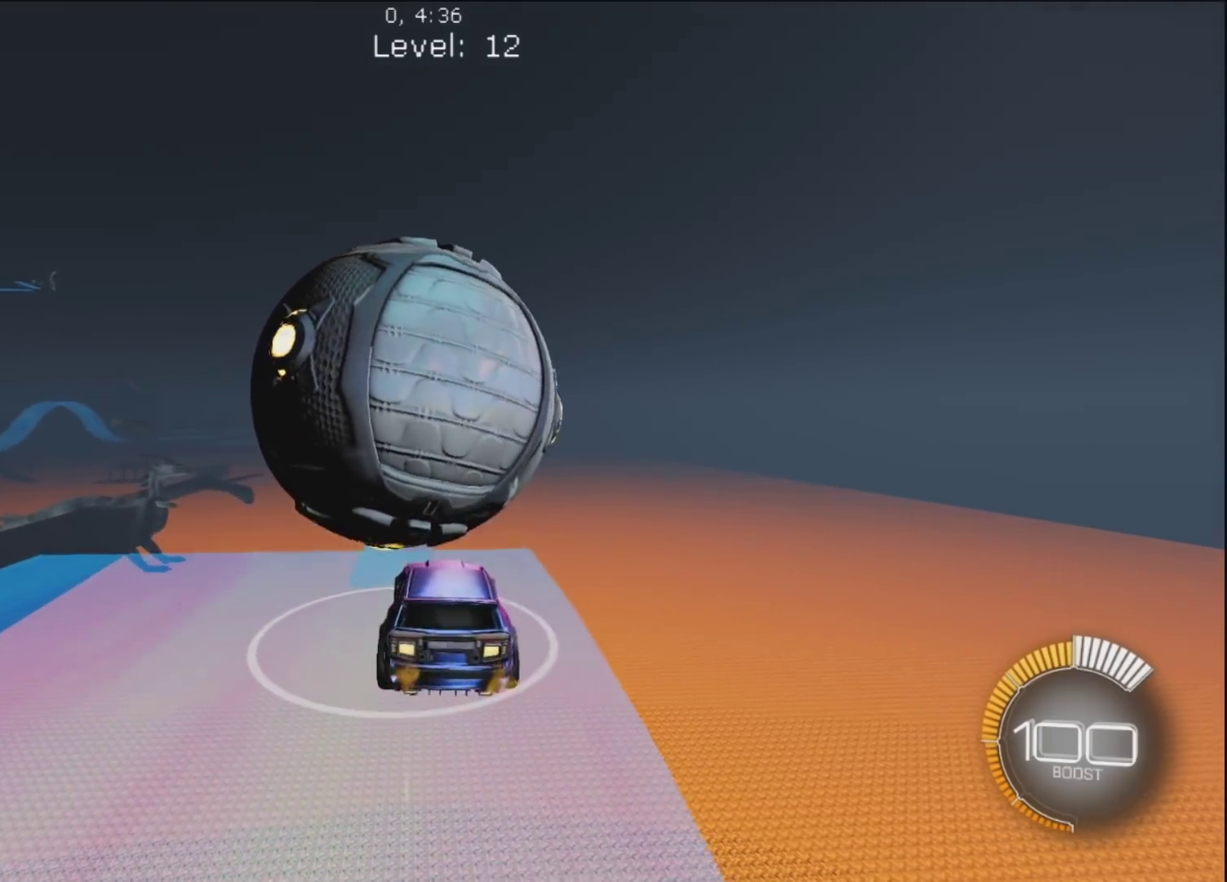
{"buttons": ["CROSS"], "left_stick": "center", "right_stick": "center", "events": [[33, "R1", "down"], [67, "CROSS", "down"], [100, "left_stick", "center"], [267, "CROSS", "up"], [267, "R1", "up"], [400, "CROSS", "down"]]}
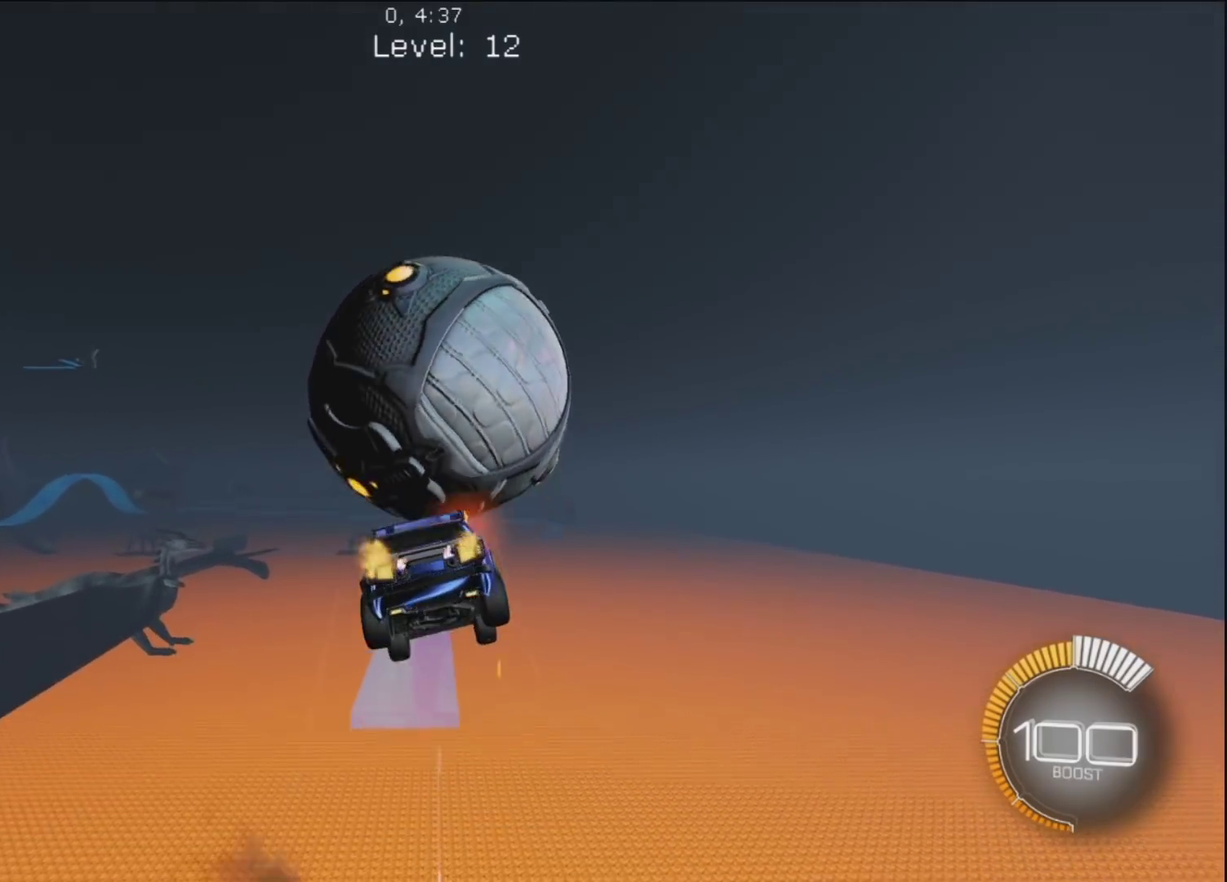
{"buttons": ["CIRCLE"], "left_stick": "center", "right_stick": "center", "events": [[17, "left_stick", "down"], [83, "CROSS", "up"], [133, "left_stick", "center"], [183, "left_stick", "up"], [400, "CIRCLE", "down"], [433, "left_stick", "right"], [483, "left_stick", "center"]]}
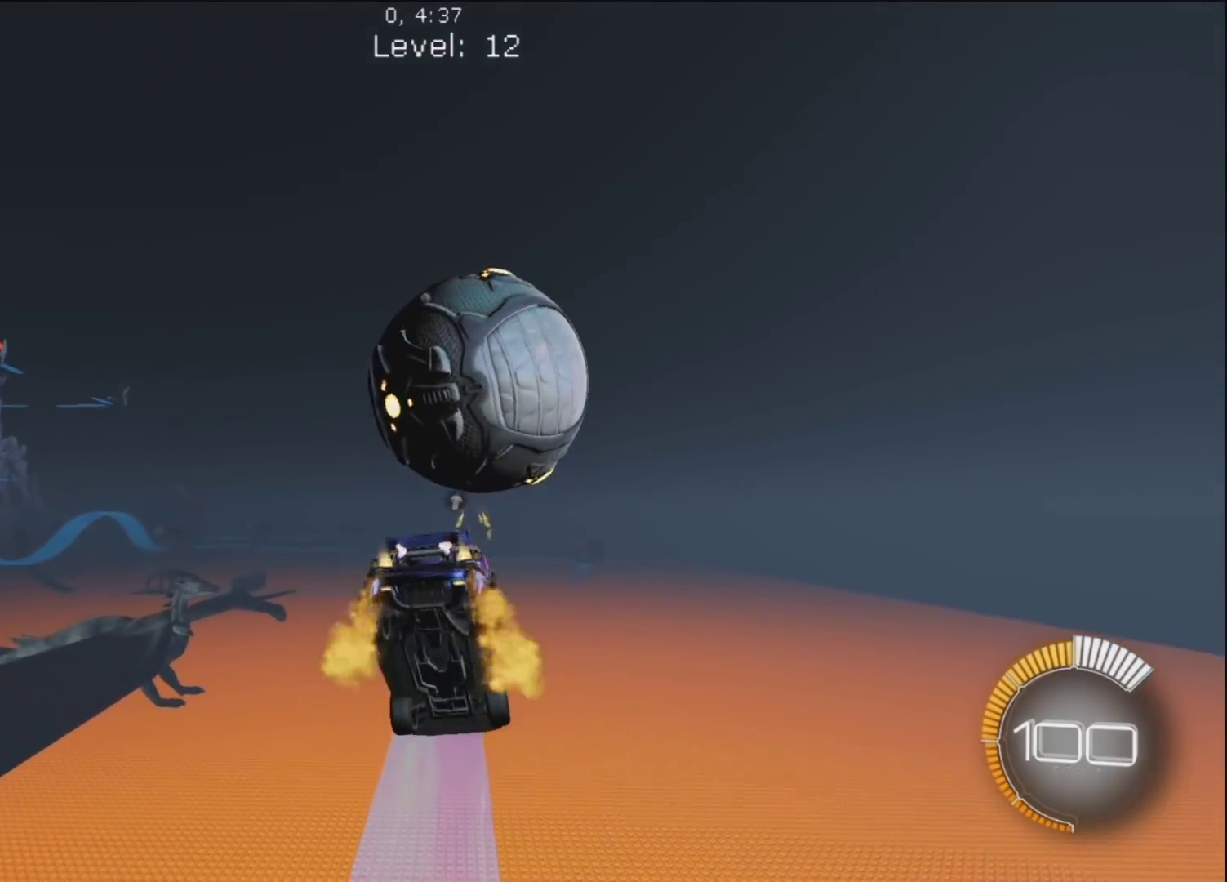
{"buttons": [], "left_stick": "down", "right_stick": "center", "events": [[100, "left_stick", "down"], [317, "left_stick", "center"], [383, "CIRCLE", "up"], [400, "left_stick", "down-left"], [500, "left_stick", "down"]]}
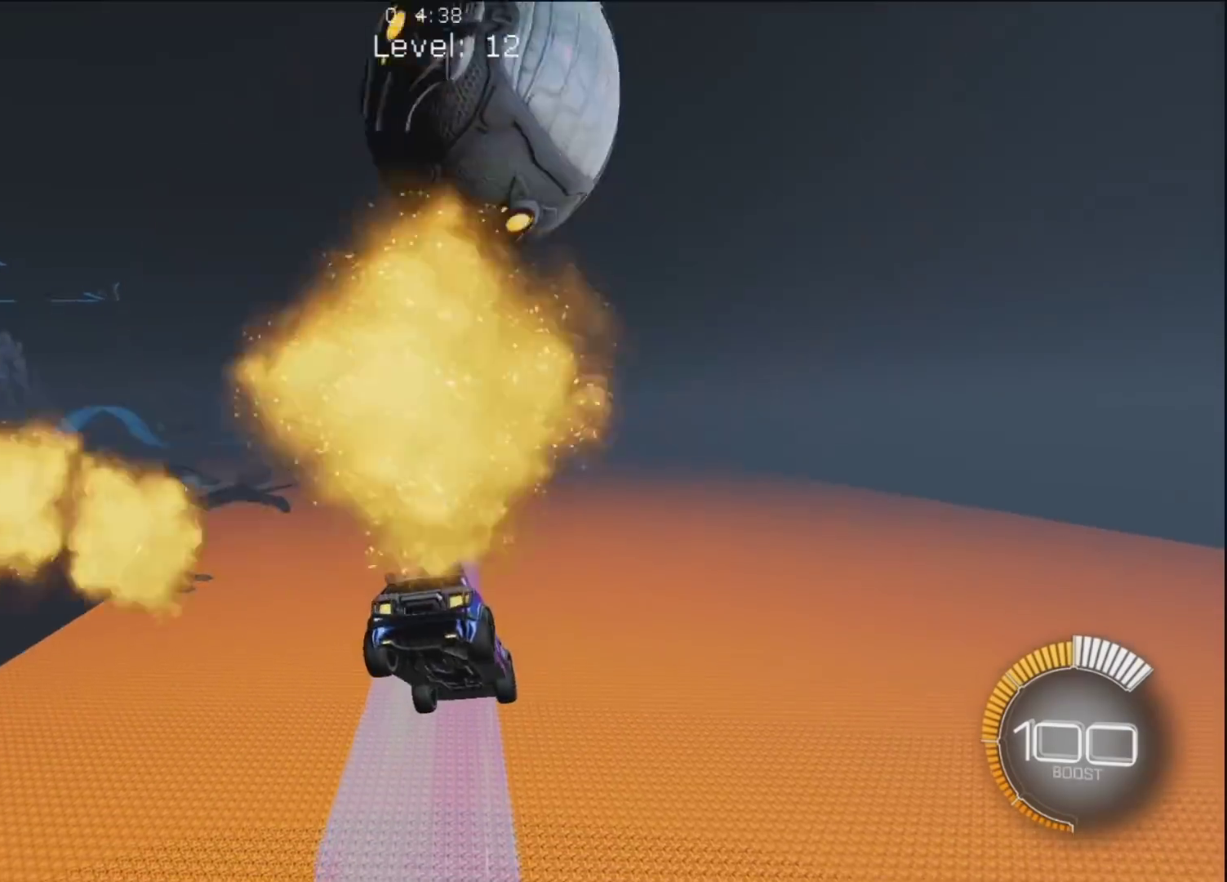
{"buttons": [], "left_stick": "center", "right_stick": "center", "events": [[100, "left_stick", "center"], [250, "left_stick", "down-left"], [333, "left_stick", "center"], [433, "left_stick", "left"], [483, "left_stick", "center"]]}
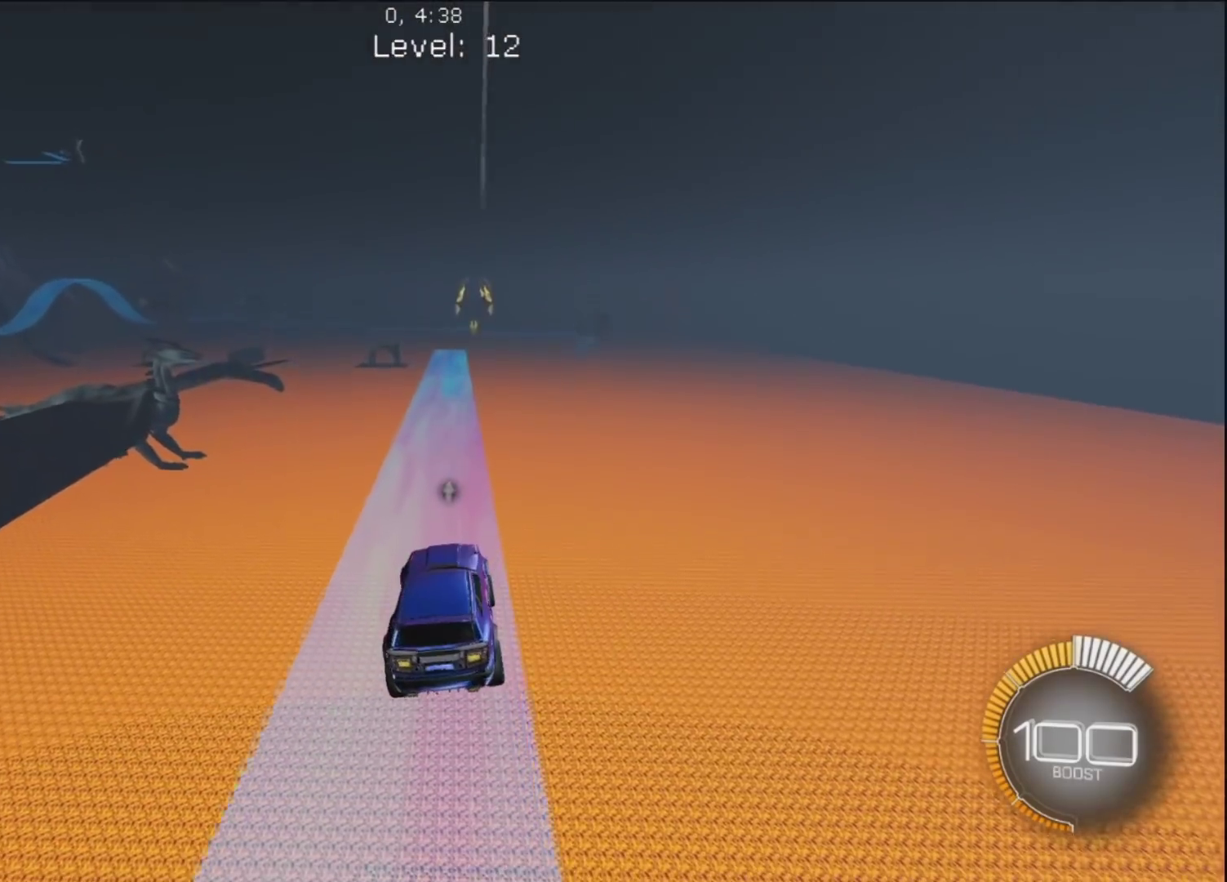
{"buttons": ["L2"], "left_stick": "up-right", "right_stick": "center", "events": [[217, "L2", "down"], [350, "left_stick", "up-right"]]}
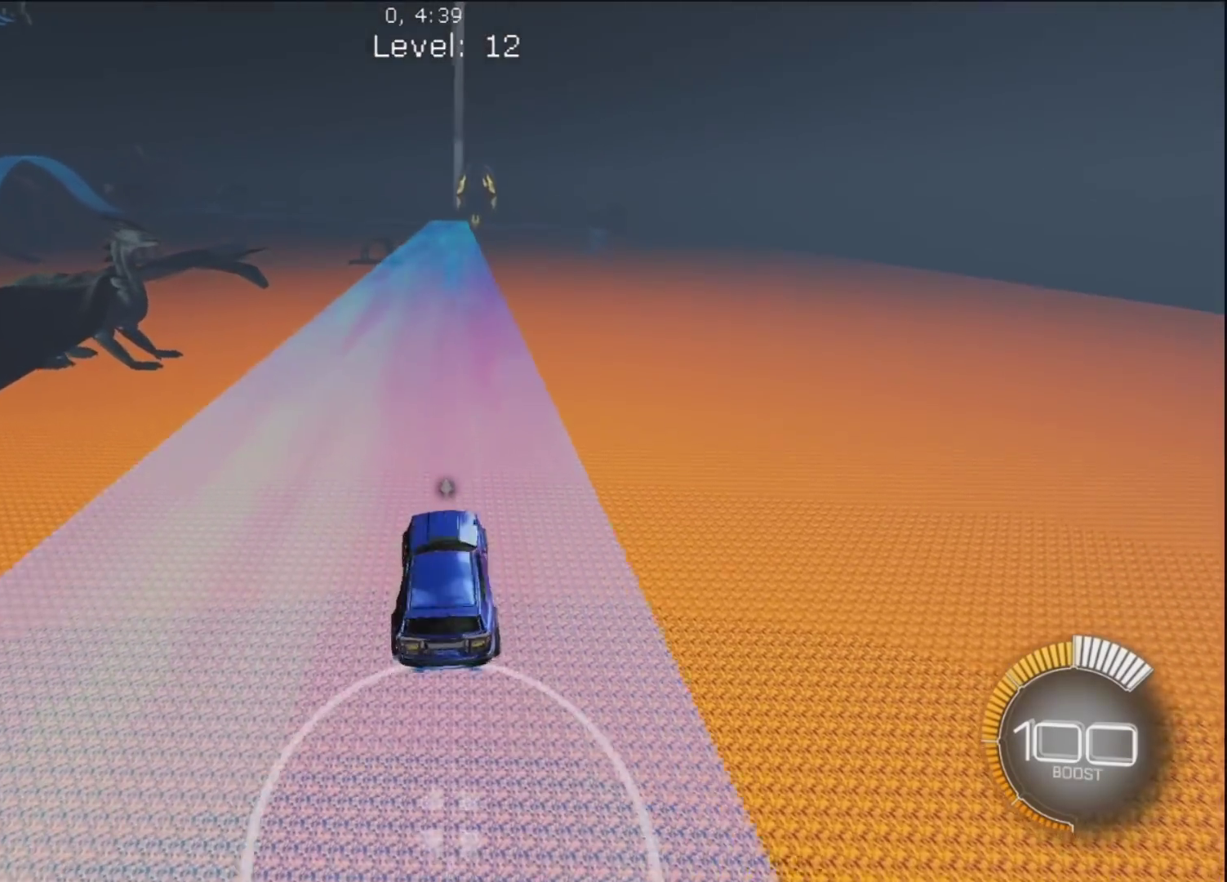
{"buttons": [], "left_stick": "center", "right_stick": "center", "events": [[100, "L2", "up"], [133, "left_stick", "up"], [150, "R1", "down"], [233, "R1", "up"], [300, "left_stick", "center"], [400, "left_stick", "up-left"], [483, "left_stick", "center"]]}